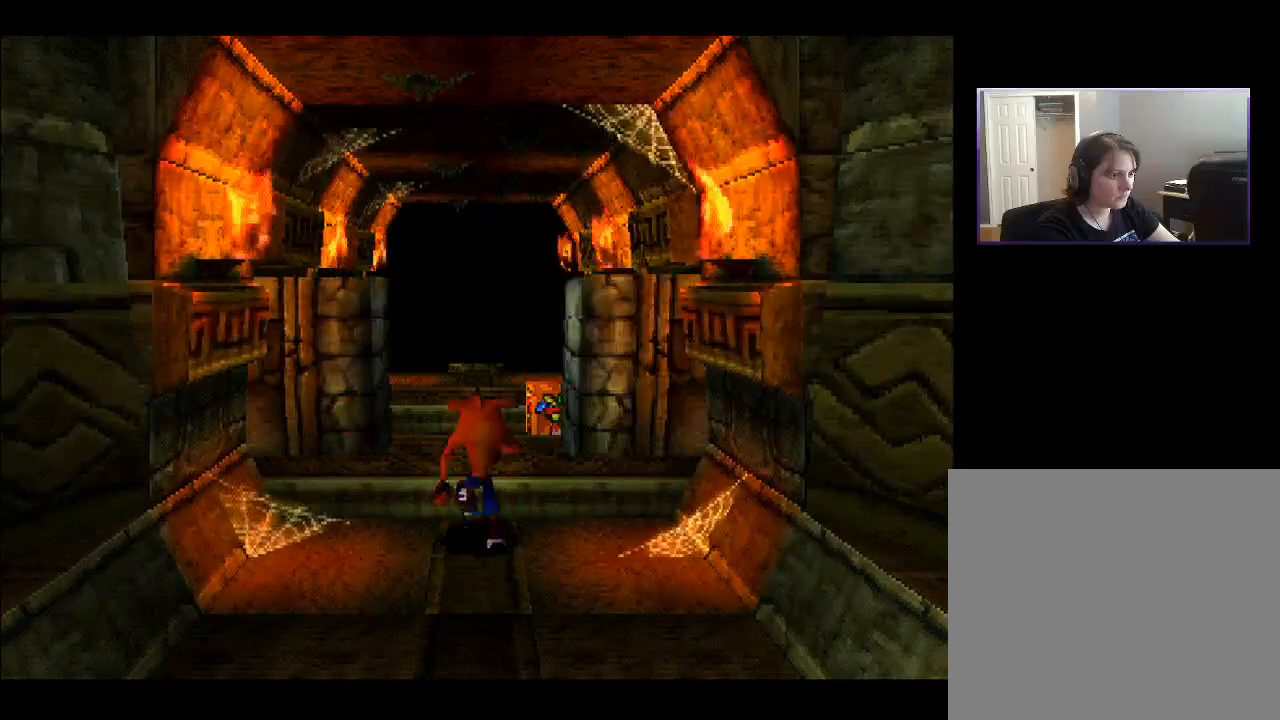
Gameplay with a controller (PlayStation layout); each line is a JSON object with the inputs held at the frame after it. "events" lists button and stick changes between this image and that frame as [ms after this image, input, new state], when the widget could be followed in between. Not read: L3 R3 left_stick.
{"buttons": ["DPAD_UP"], "right_stick": "center", "events": [[300, "CROSS", "down"], [417, "CROSS", "up"]]}
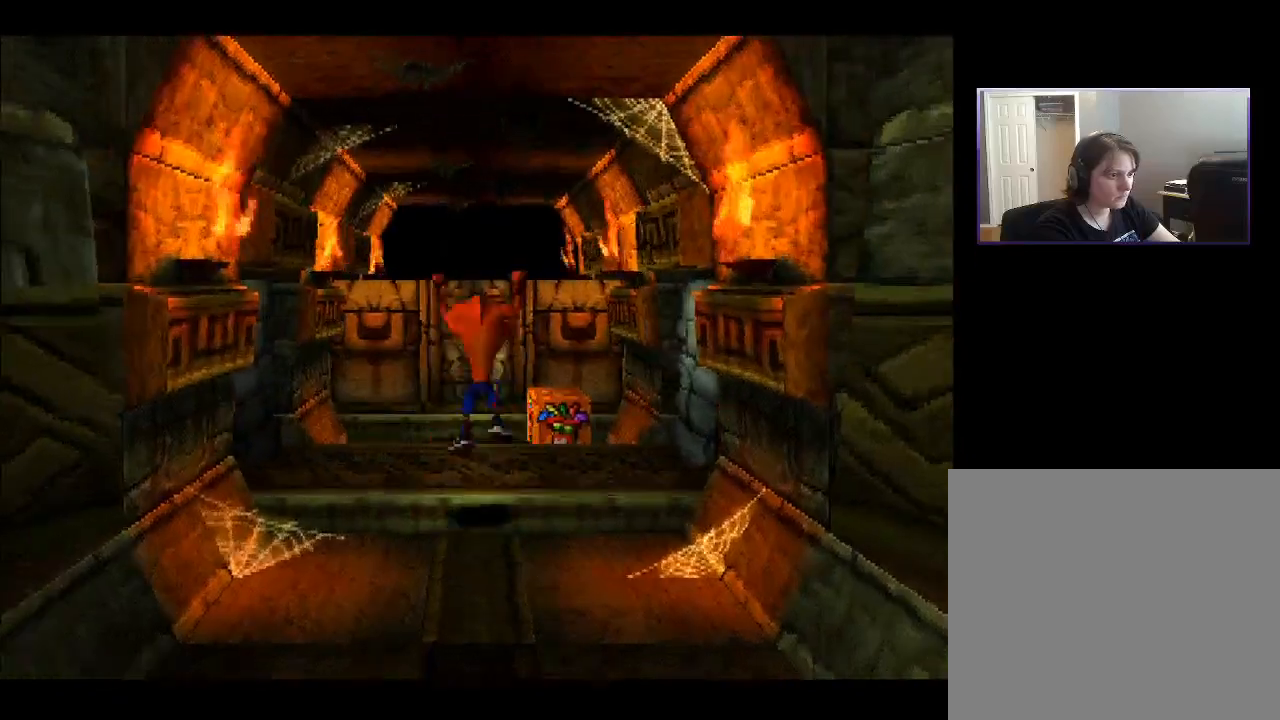
{"buttons": ["DPAD_RIGHT"], "right_stick": "center", "events": [[283, "DPAD_UP", "up"], [317, "DPAD_RIGHT", "down"], [333, "DPAD_DOWN", "down"], [383, "SQUARE", "down"], [450, "DPAD_DOWN", "up"], [467, "SQUARE", "up"]]}
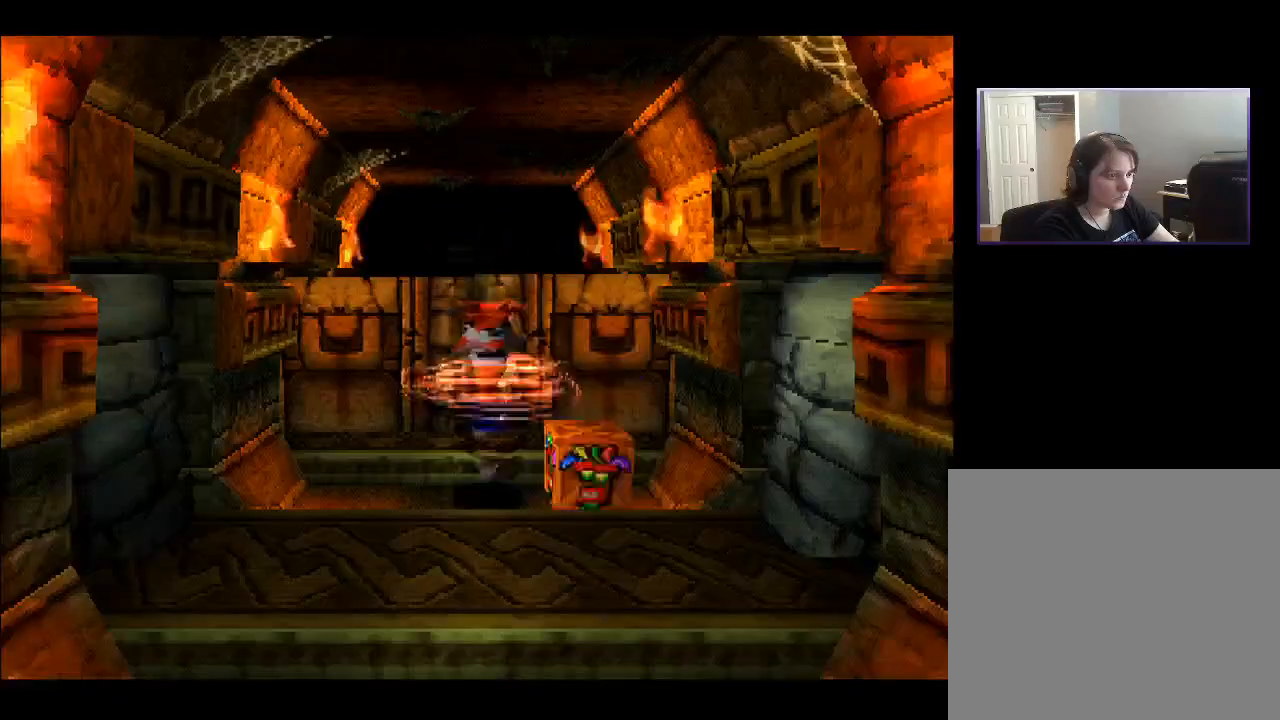
{"buttons": [], "right_stick": "center", "events": [[200, "DPAD_RIGHT", "up"]]}
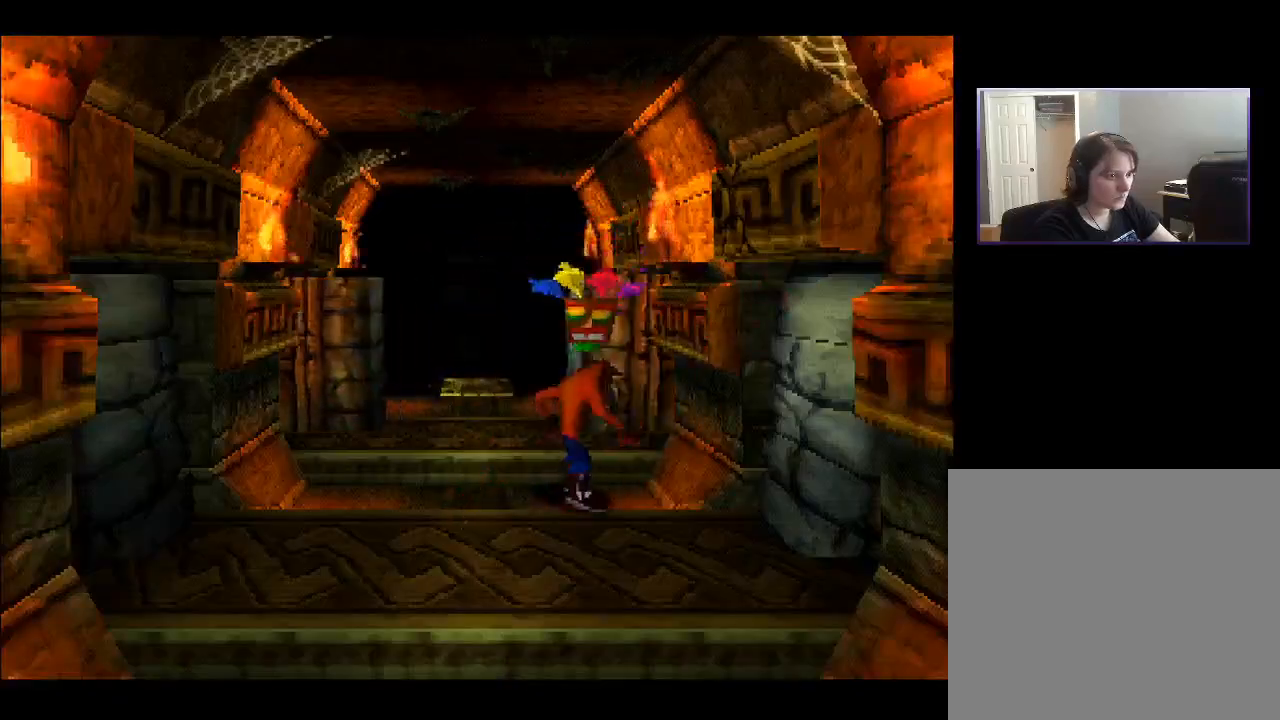
{"buttons": [], "right_stick": "center", "events": [[267, "DPAD_LEFT", "down"], [467, "DPAD_LEFT", "up"]]}
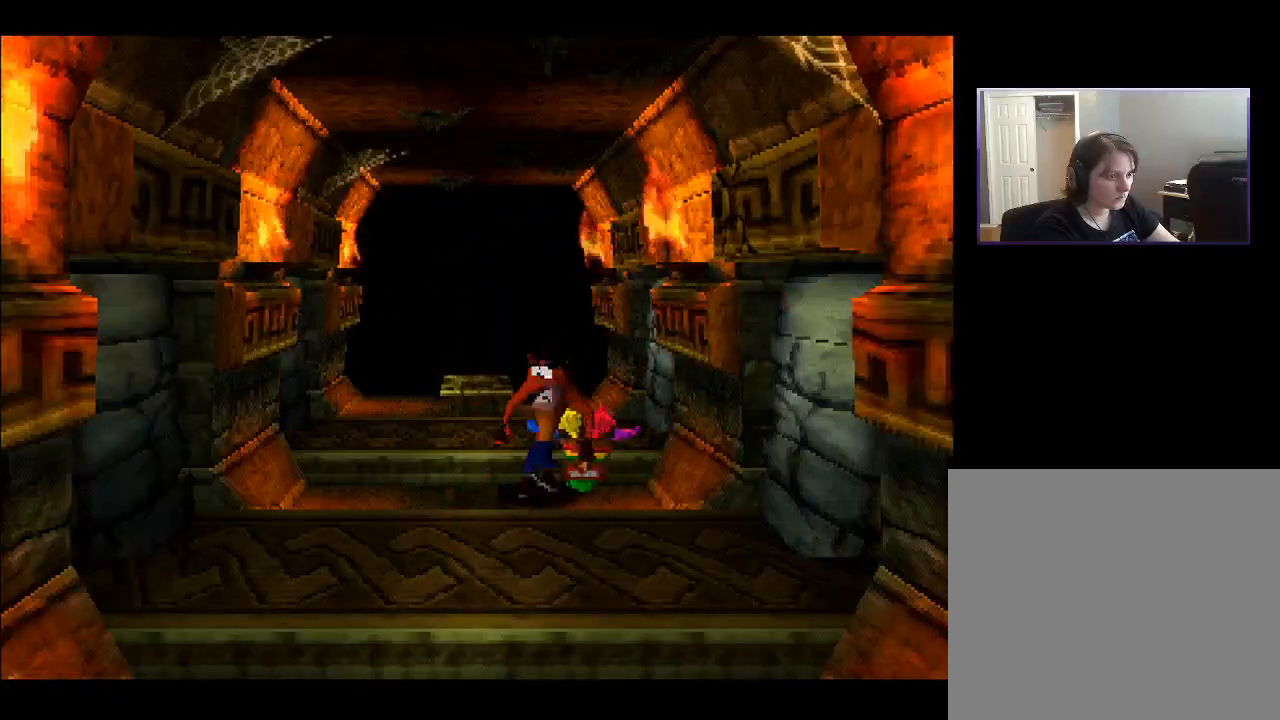
{"buttons": [], "right_stick": "center", "events": [[150, "DPAD_RIGHT", "down"], [350, "DPAD_UP", "down"], [433, "DPAD_UP", "up"], [467, "DPAD_RIGHT", "up"]]}
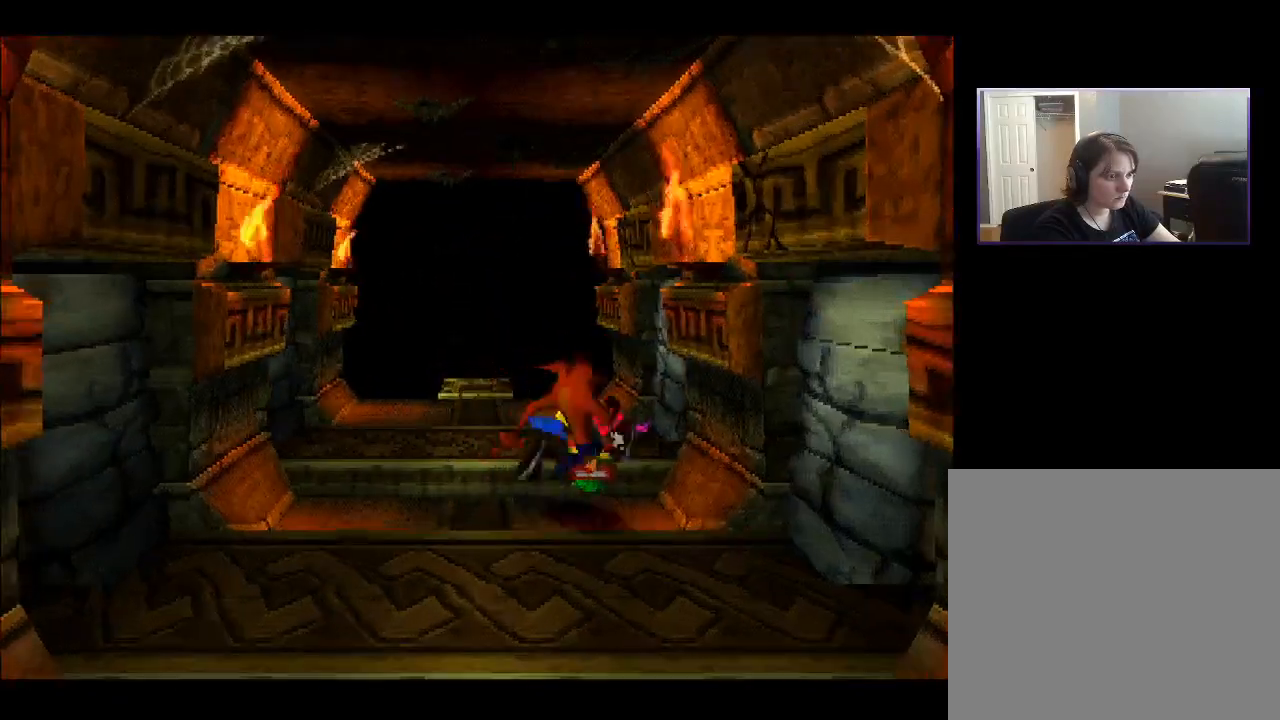
{"buttons": ["DPAD_LEFT"], "right_stick": "center", "events": [[167, "DPAD_DOWN", "down"], [367, "DPAD_DOWN", "up"], [383, "DPAD_LEFT", "down"], [400, "DPAD_LEFT", "up"], [450, "DPAD_LEFT", "down"]]}
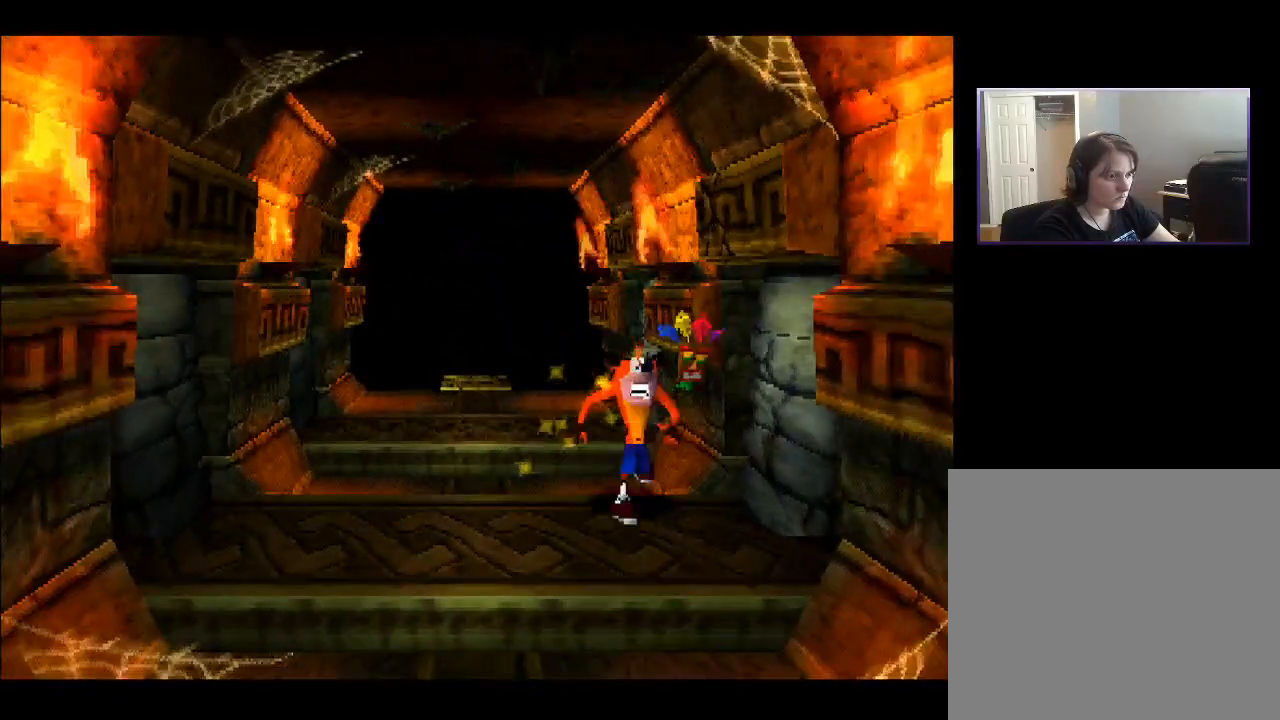
{"buttons": [], "right_stick": "center", "events": [[300, "DPAD_LEFT", "up"]]}
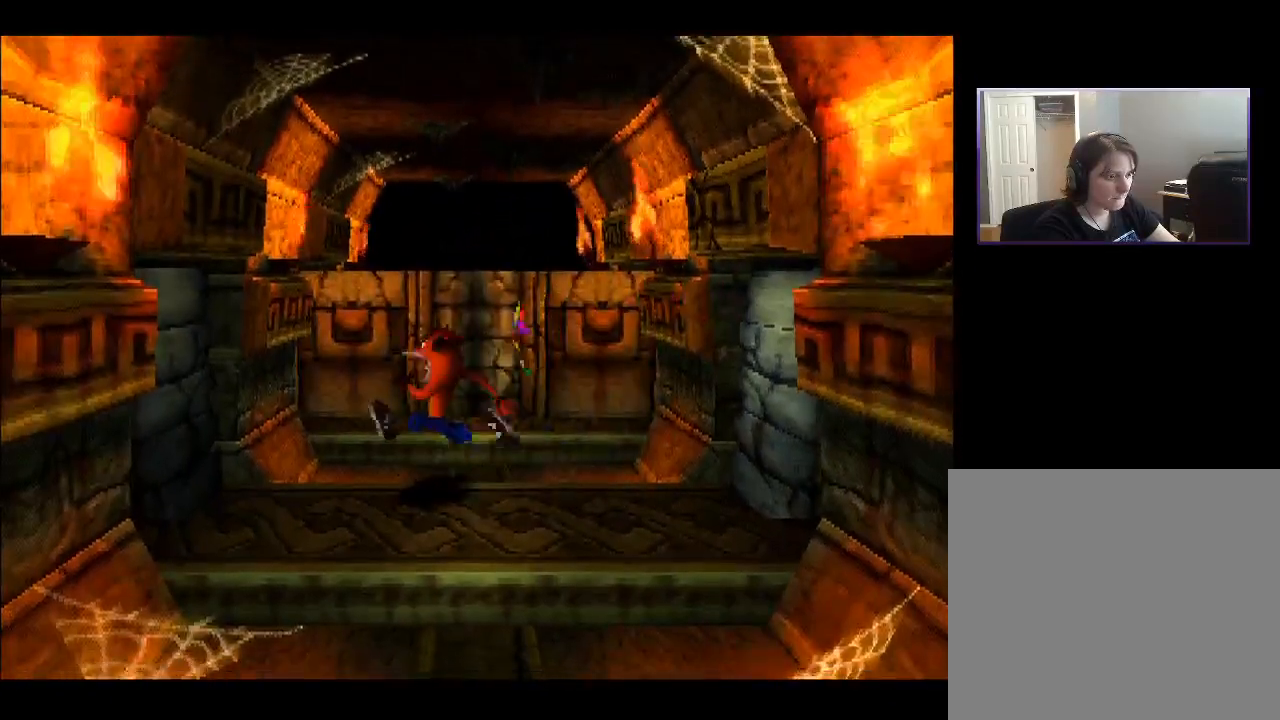
{"buttons": ["DPAD_UP"], "right_stick": "center", "events": [[133, "DPAD_UP", "down"], [267, "DPAD_RIGHT", "down"], [417, "DPAD_RIGHT", "up"]]}
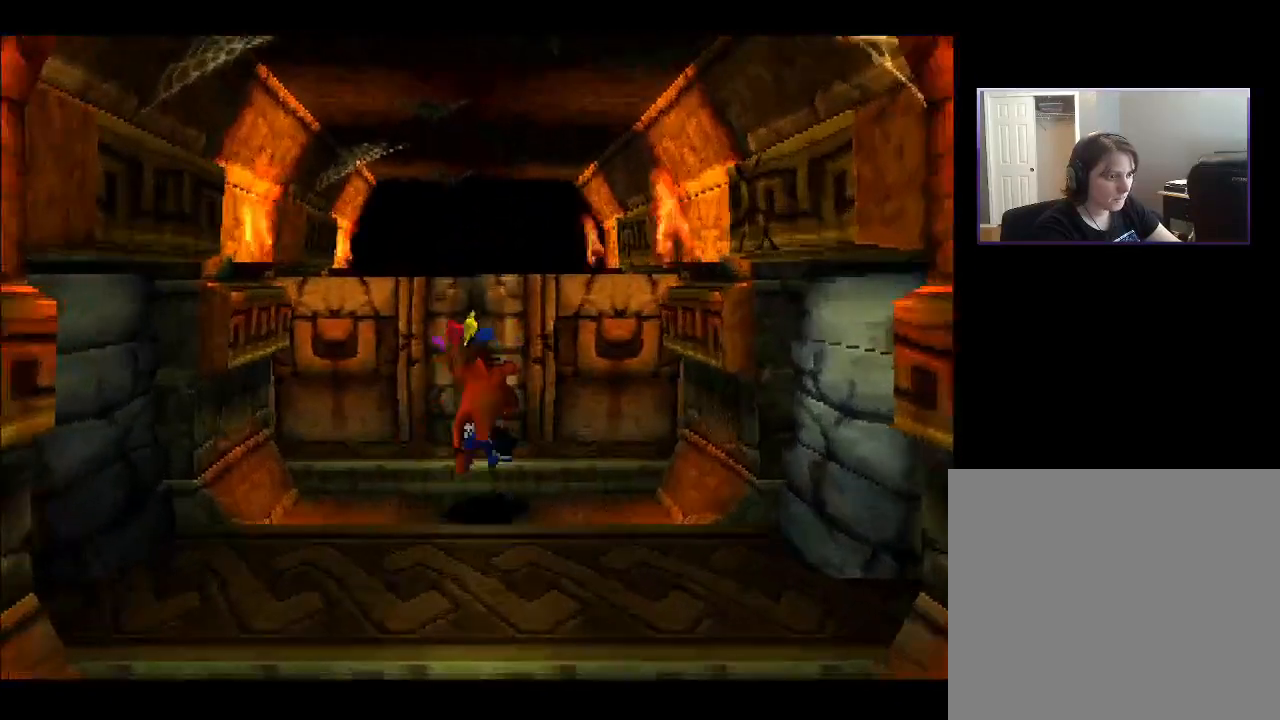
{"buttons": ["DPAD_UP"], "right_stick": "center", "events": [[17, "CROSS", "down"], [100, "CROSS", "up"]]}
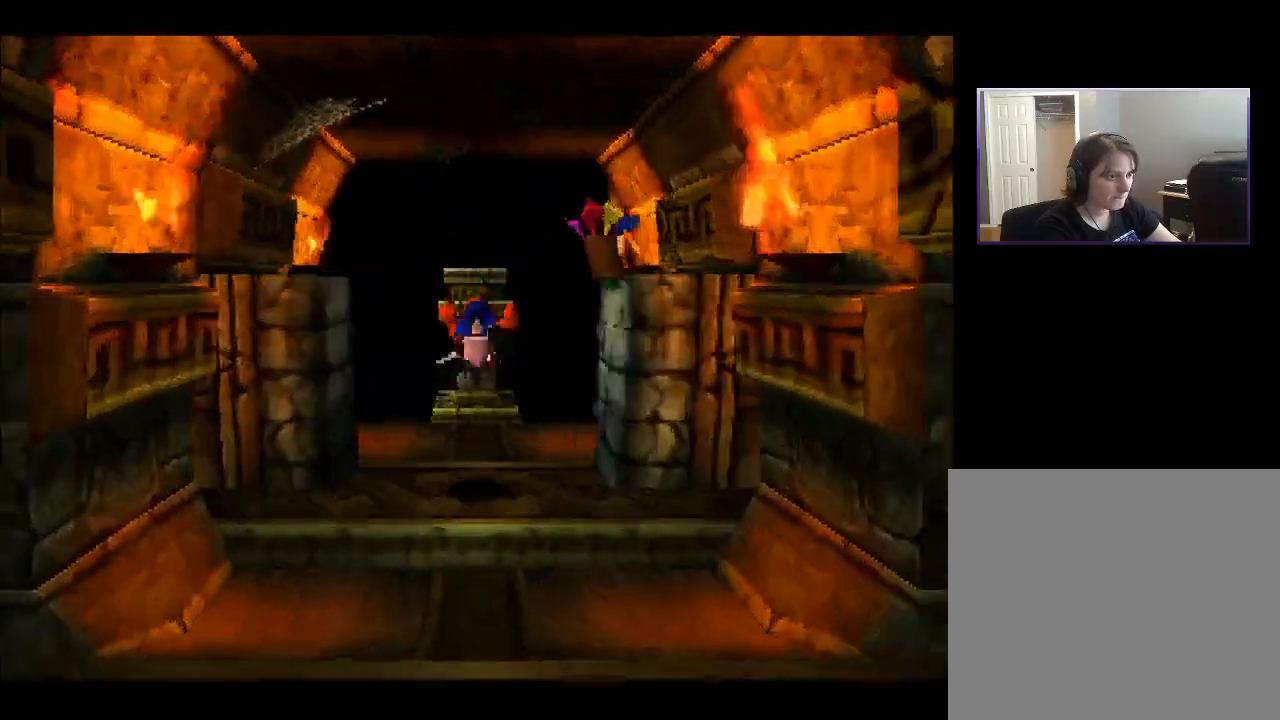
{"buttons": [], "right_stick": "center", "events": [[200, "DPAD_UP", "up"]]}
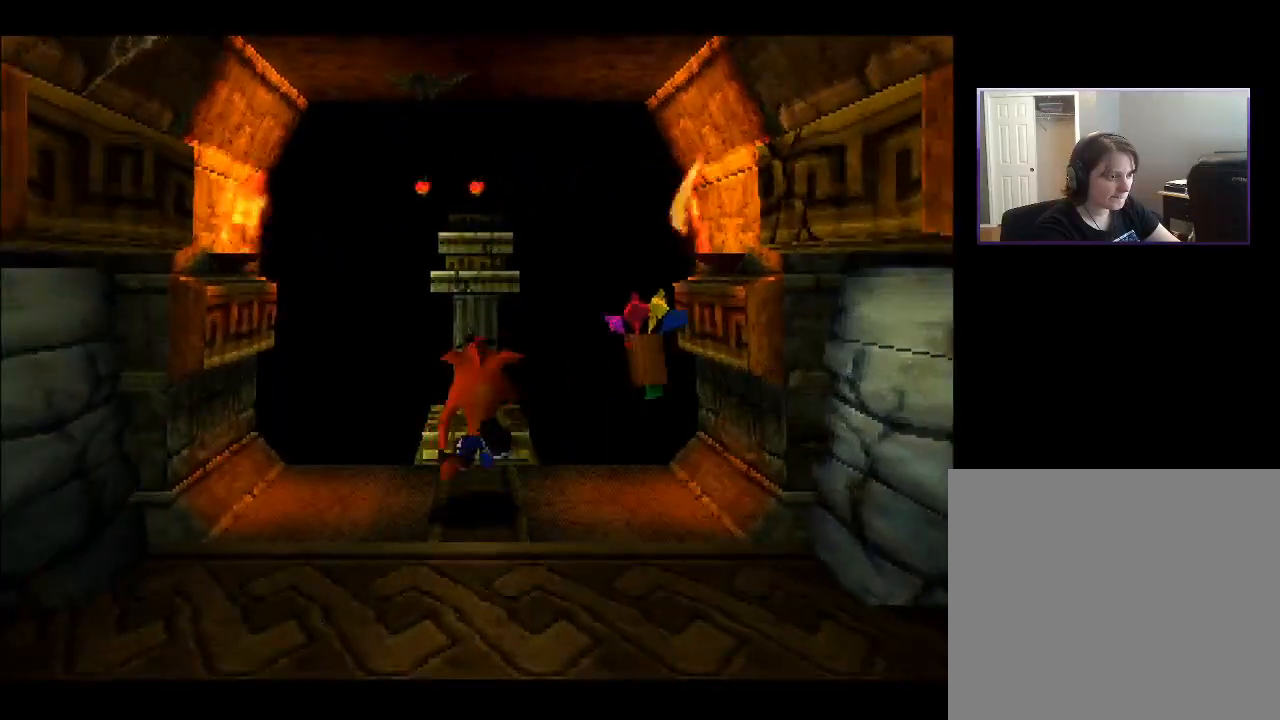
{"buttons": [], "right_stick": "center", "events": [[217, "DPAD_UP", "down"], [317, "DPAD_UP", "up"]]}
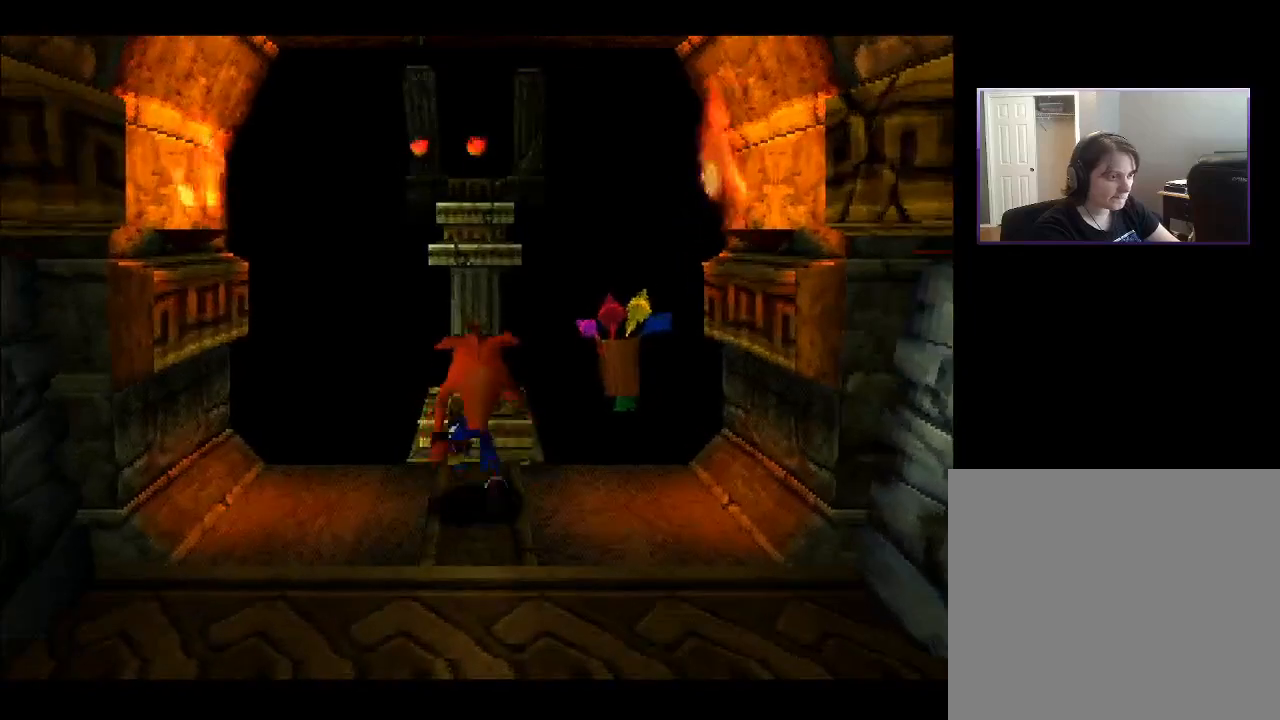
{"buttons": [], "right_stick": "center", "events": []}
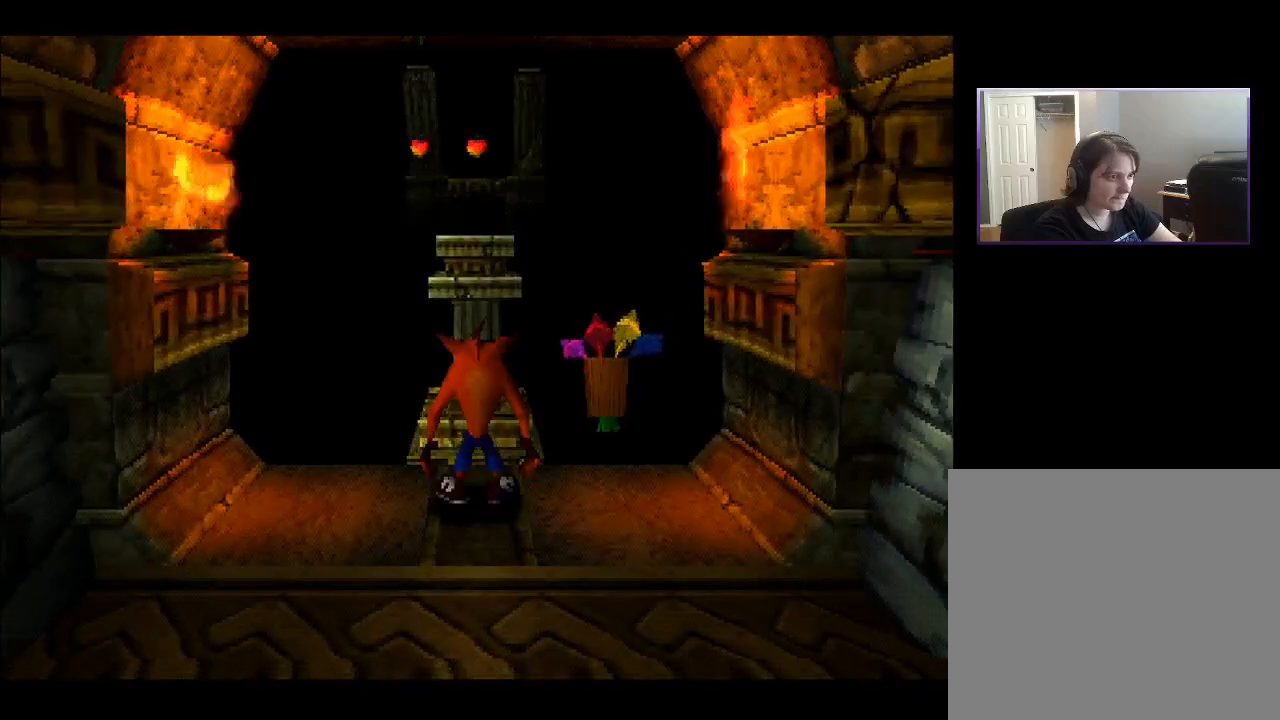
{"buttons": [], "right_stick": "center", "events": []}
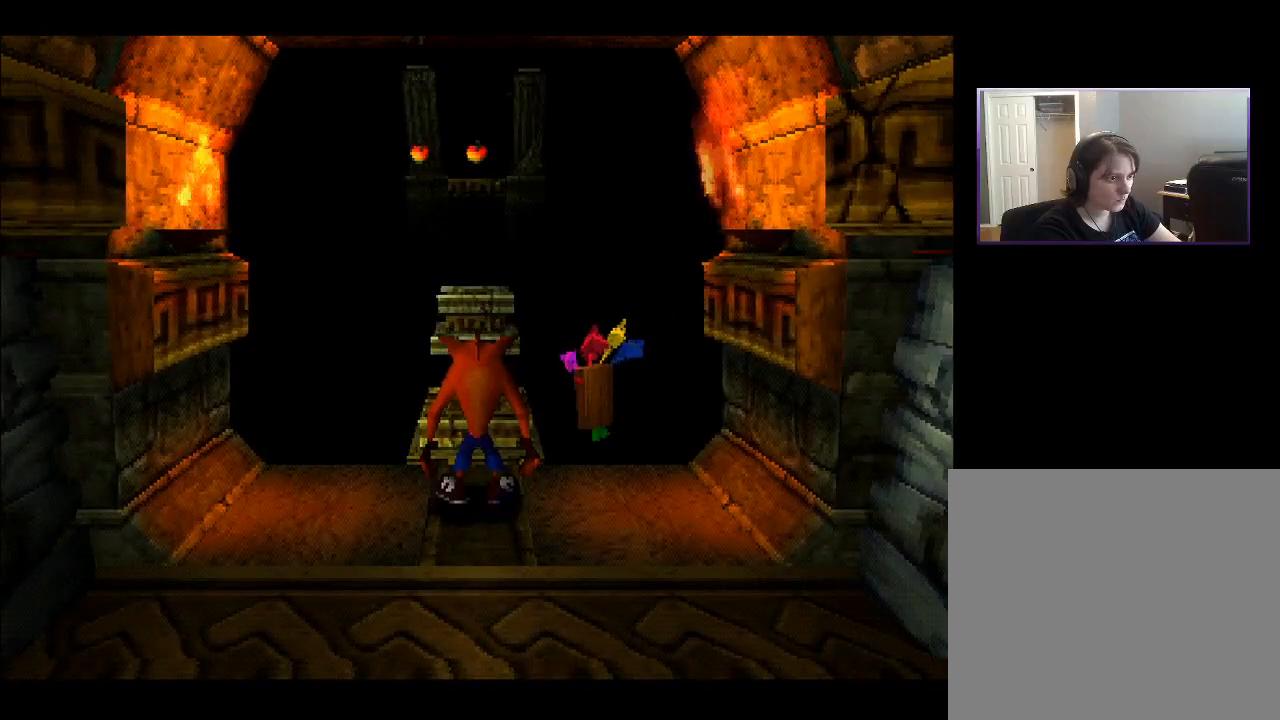
{"buttons": [], "right_stick": "center", "events": []}
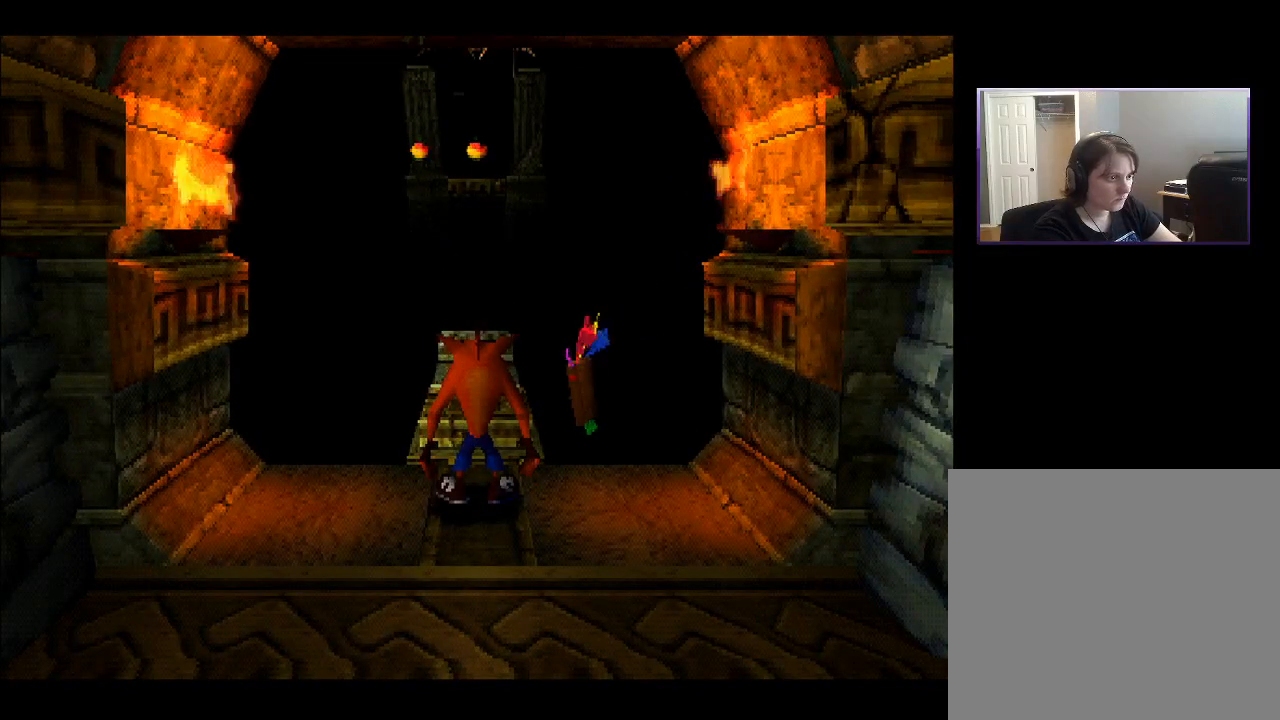
{"buttons": [], "right_stick": "center", "events": []}
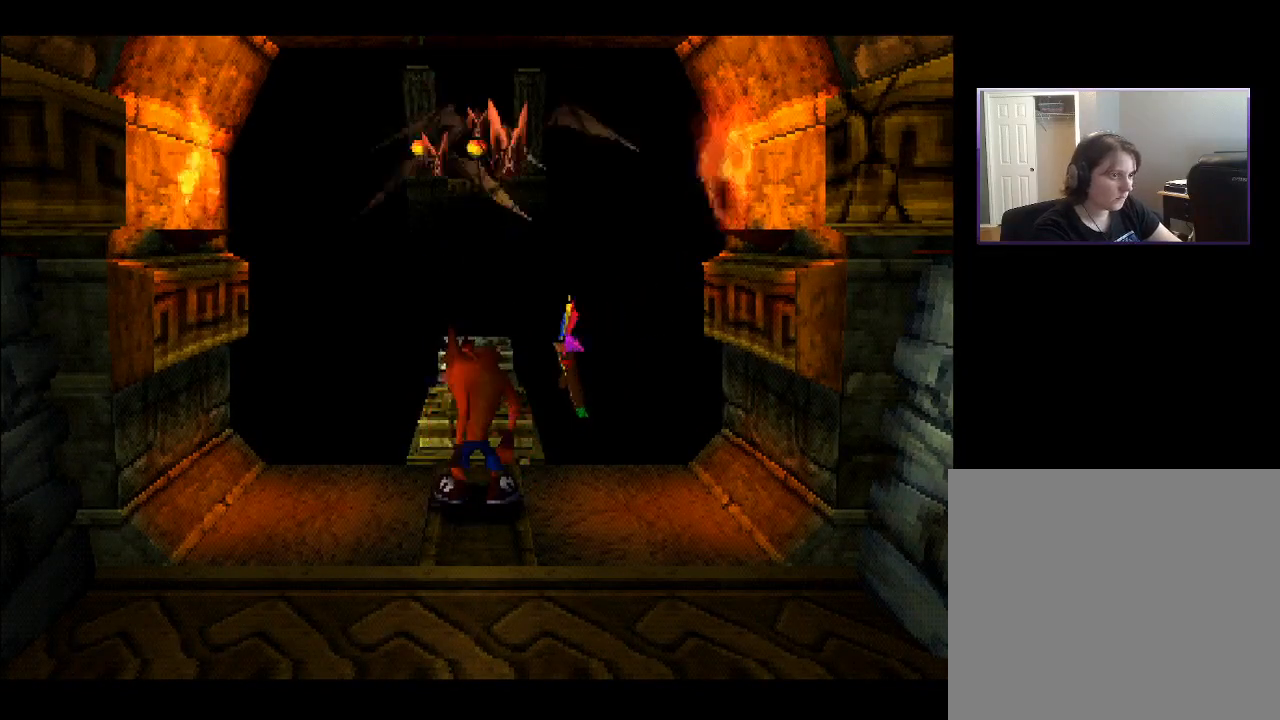
{"buttons": [], "right_stick": "center", "events": []}
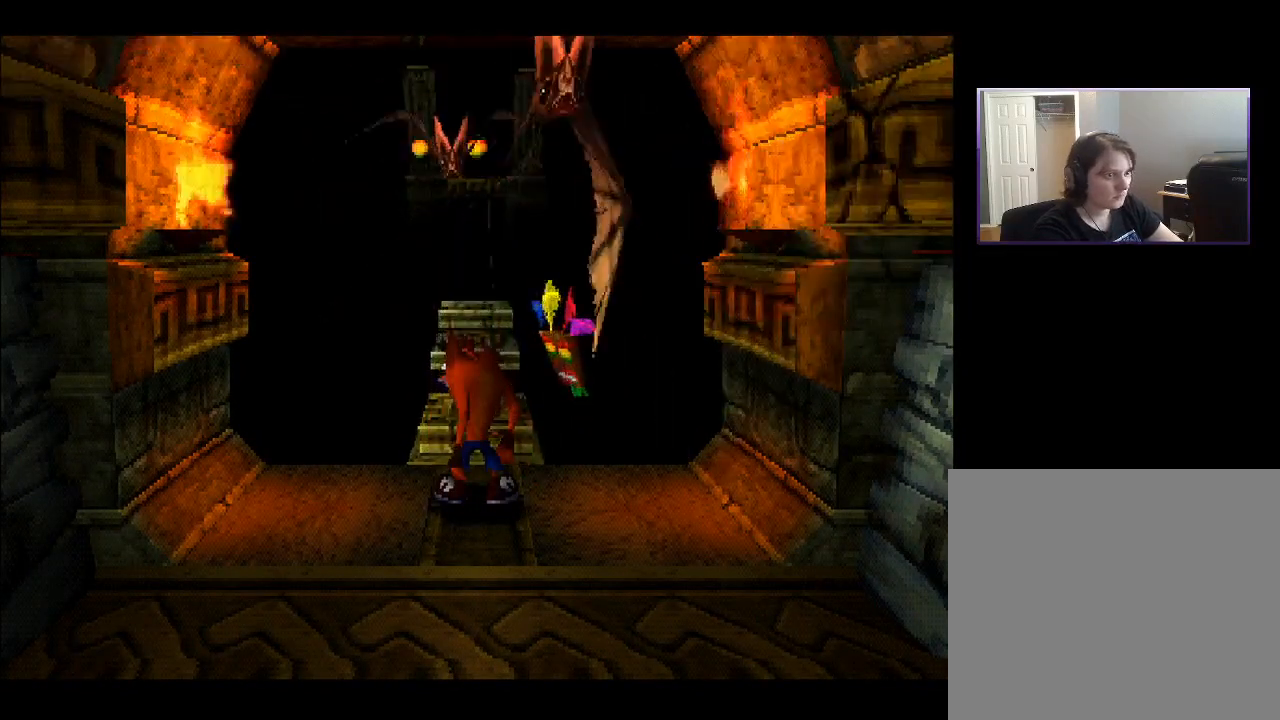
{"buttons": [], "right_stick": "center", "events": []}
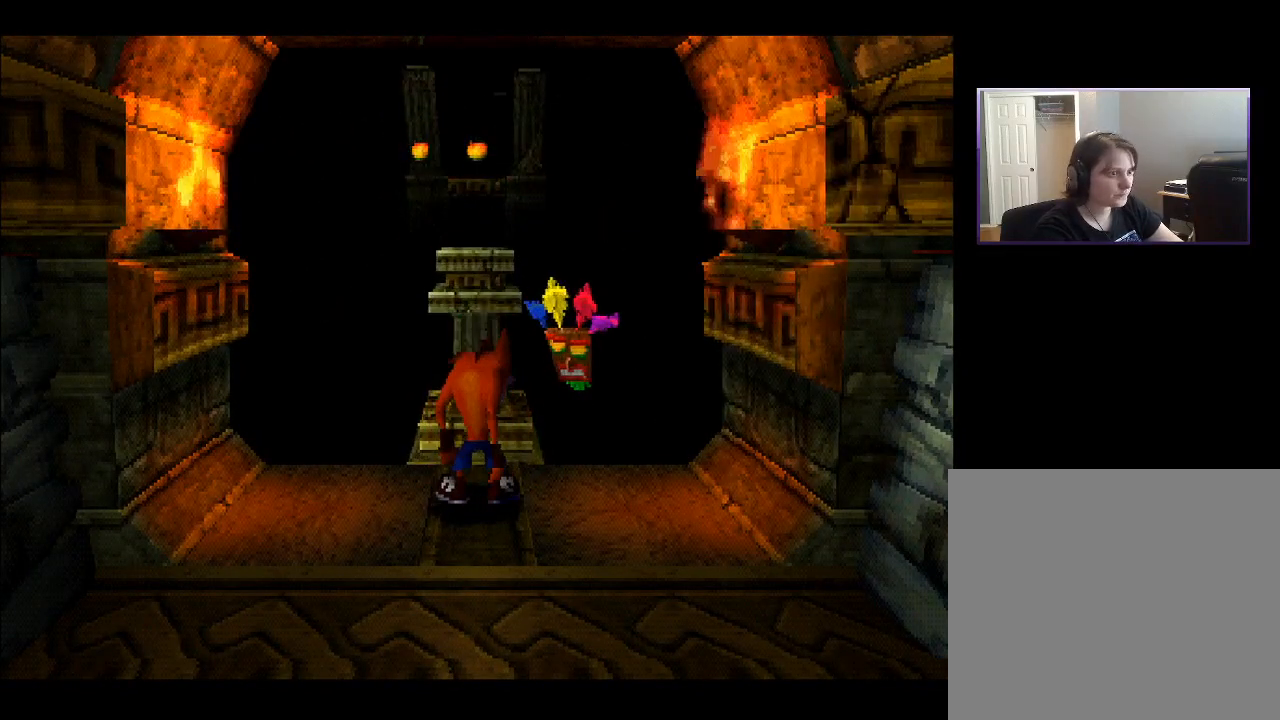
{"buttons": [], "right_stick": "center", "events": []}
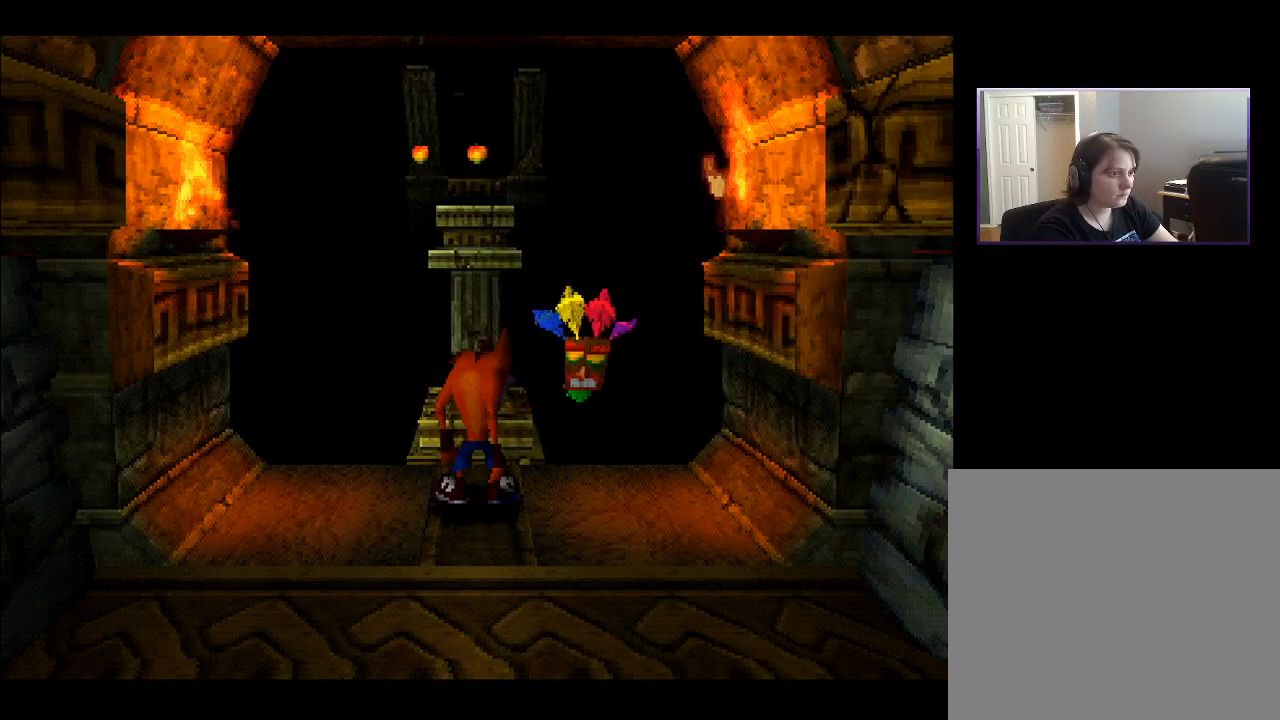
{"buttons": [], "right_stick": "center", "events": []}
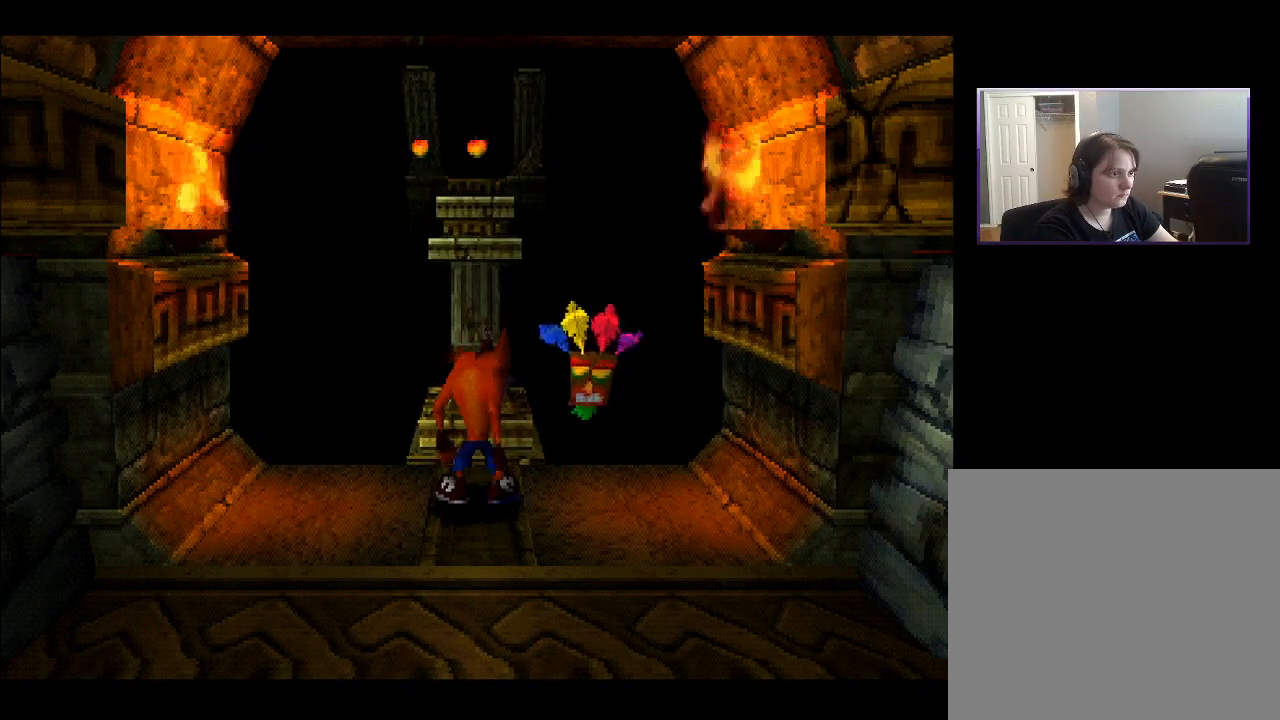
{"buttons": ["DPAD_UP"], "right_stick": "center", "events": [[383, "DPAD_UP", "down"]]}
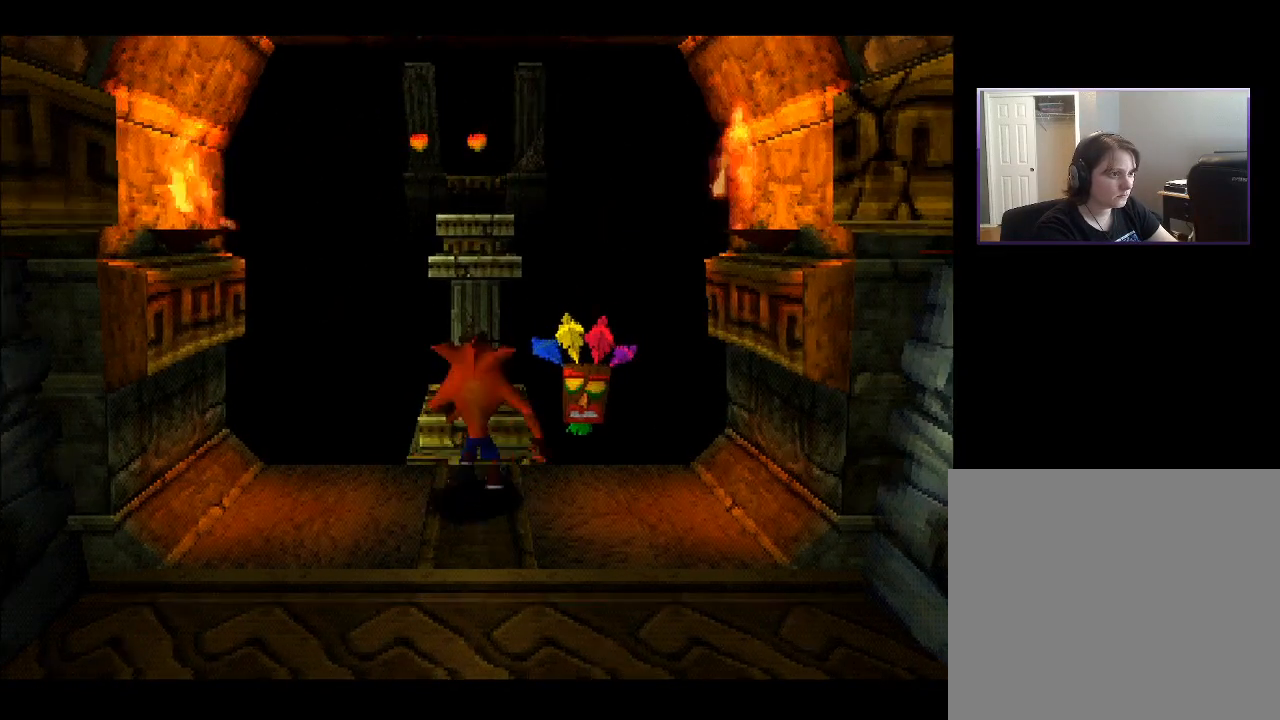
{"buttons": ["DPAD_UP"], "right_stick": "center", "events": [[33, "CROSS", "down"], [350, "CROSS", "up"]]}
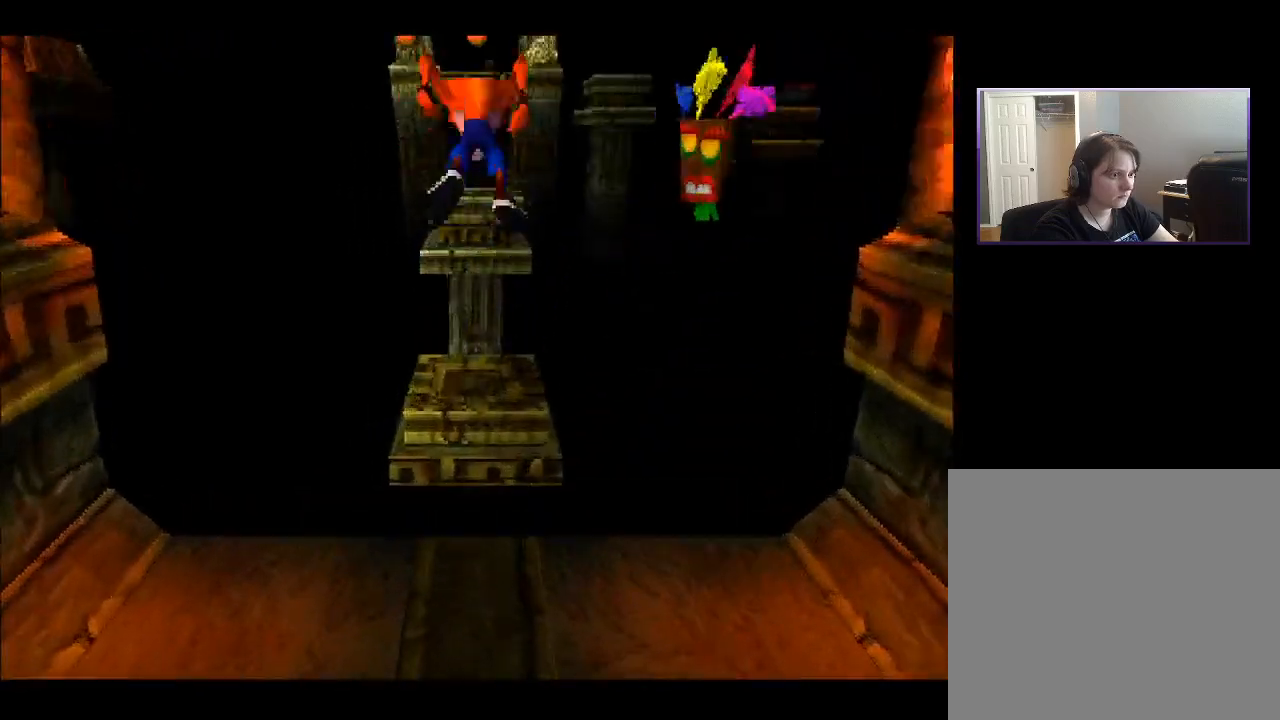
{"buttons": ["CROSS", "DPAD_UP"], "right_stick": "center", "events": [[483, "CROSS", "down"]]}
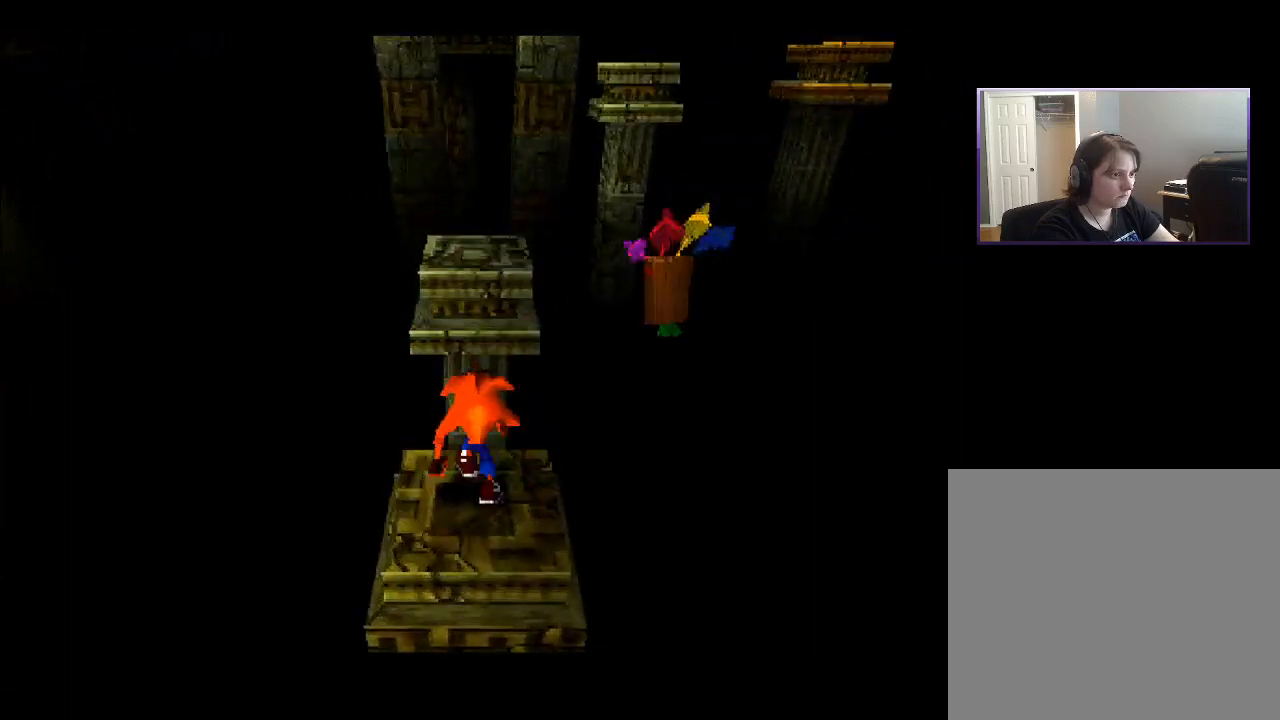
{"buttons": ["DPAD_UP"], "right_stick": "center", "events": [[433, "CROSS", "up"]]}
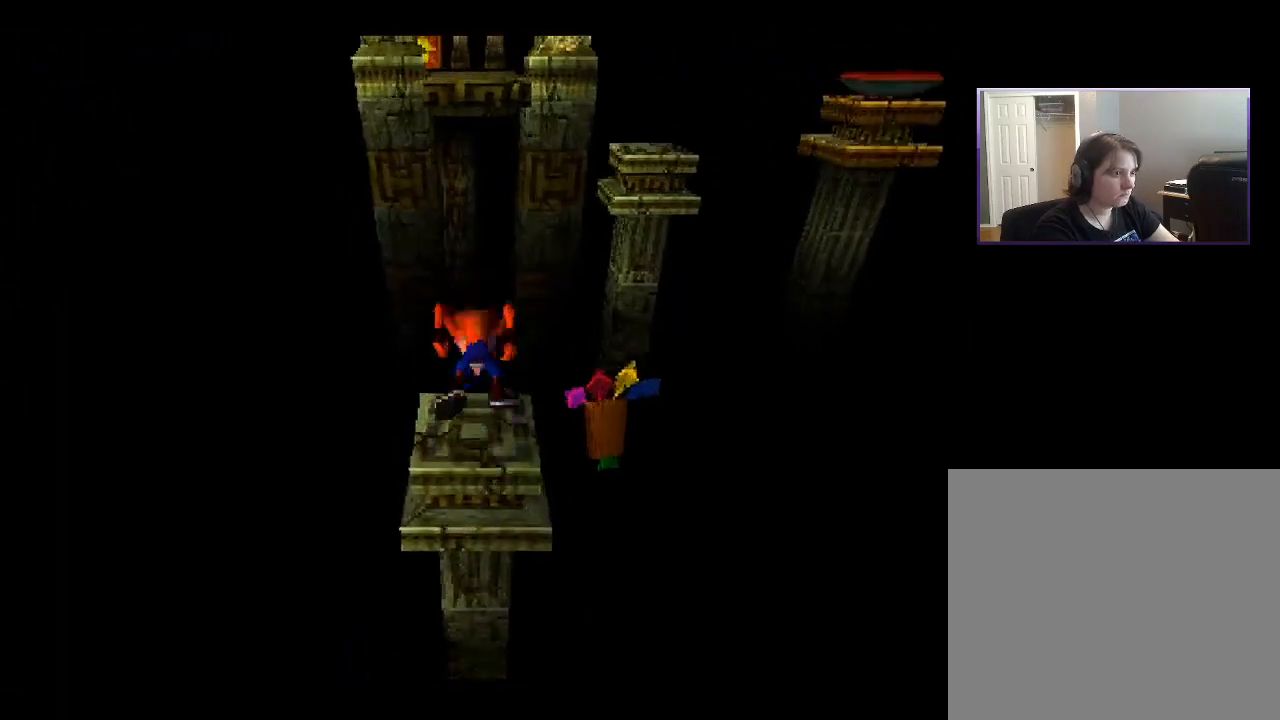
{"buttons": [], "right_stick": "center", "events": [[217, "DPAD_UP", "up"]]}
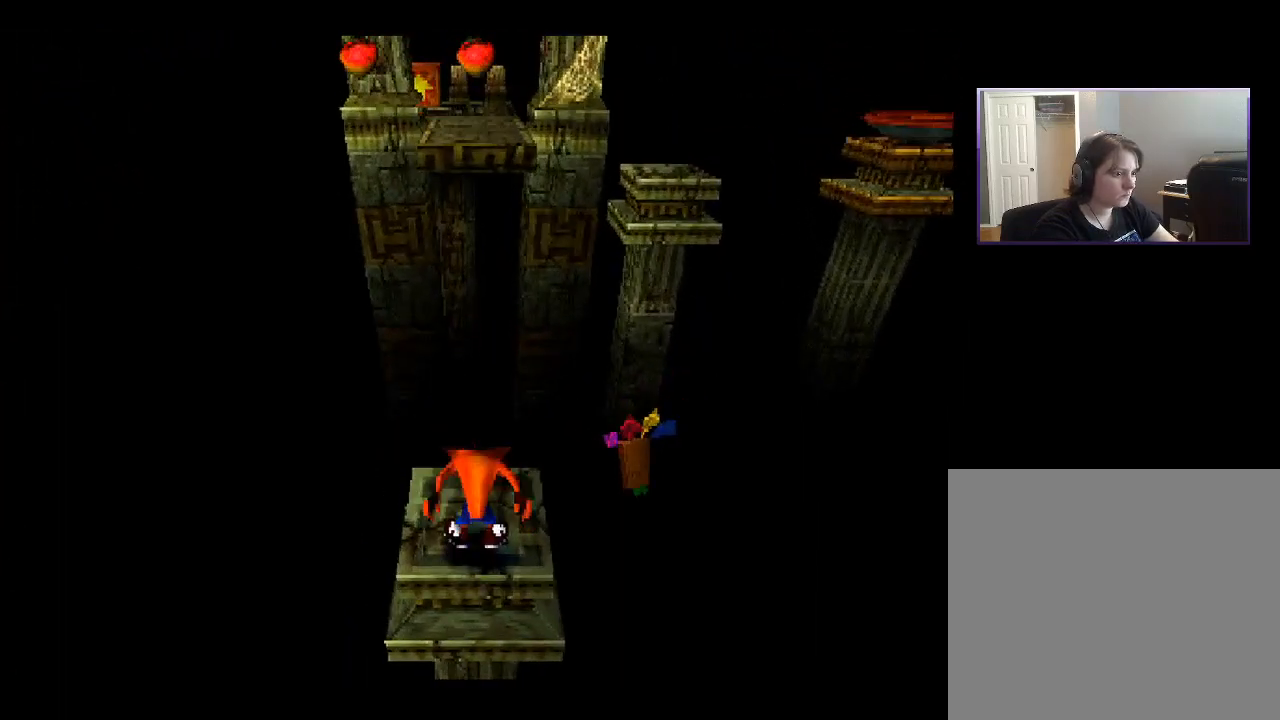
{"buttons": [], "right_stick": "center", "events": []}
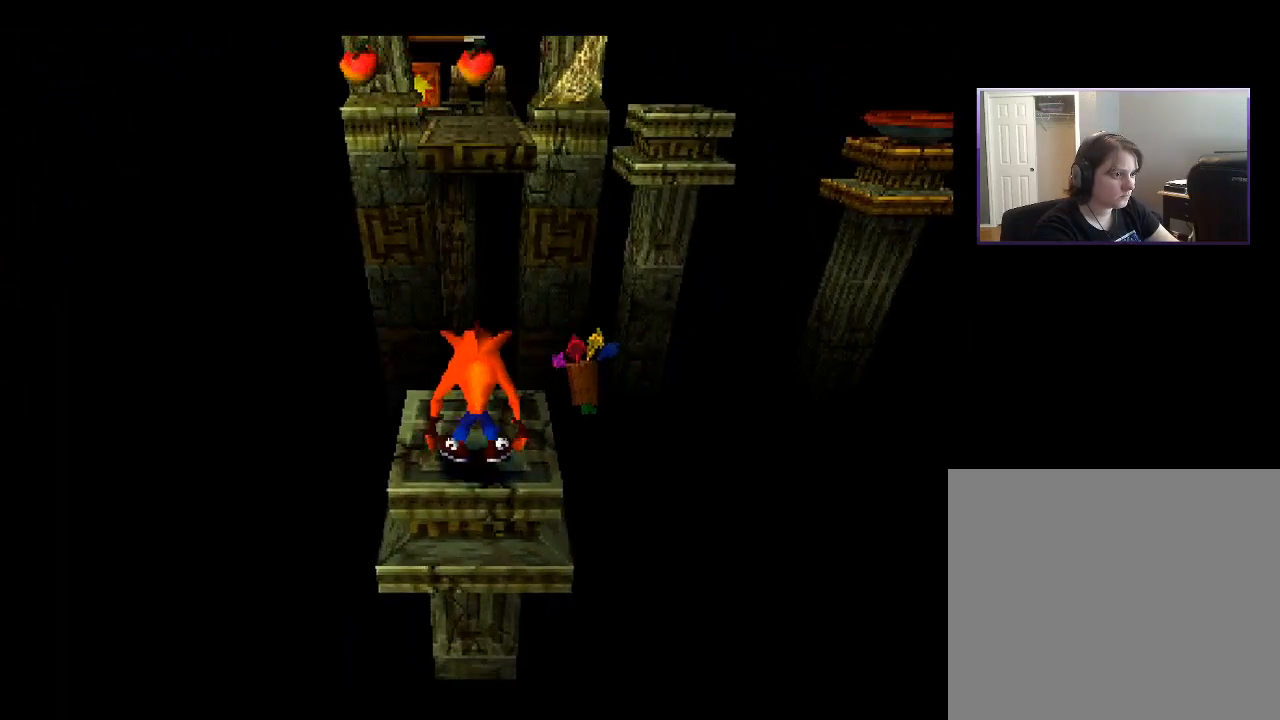
{"buttons": ["DPAD_UP"], "right_stick": "center", "events": [[300, "DPAD_UP", "down"]]}
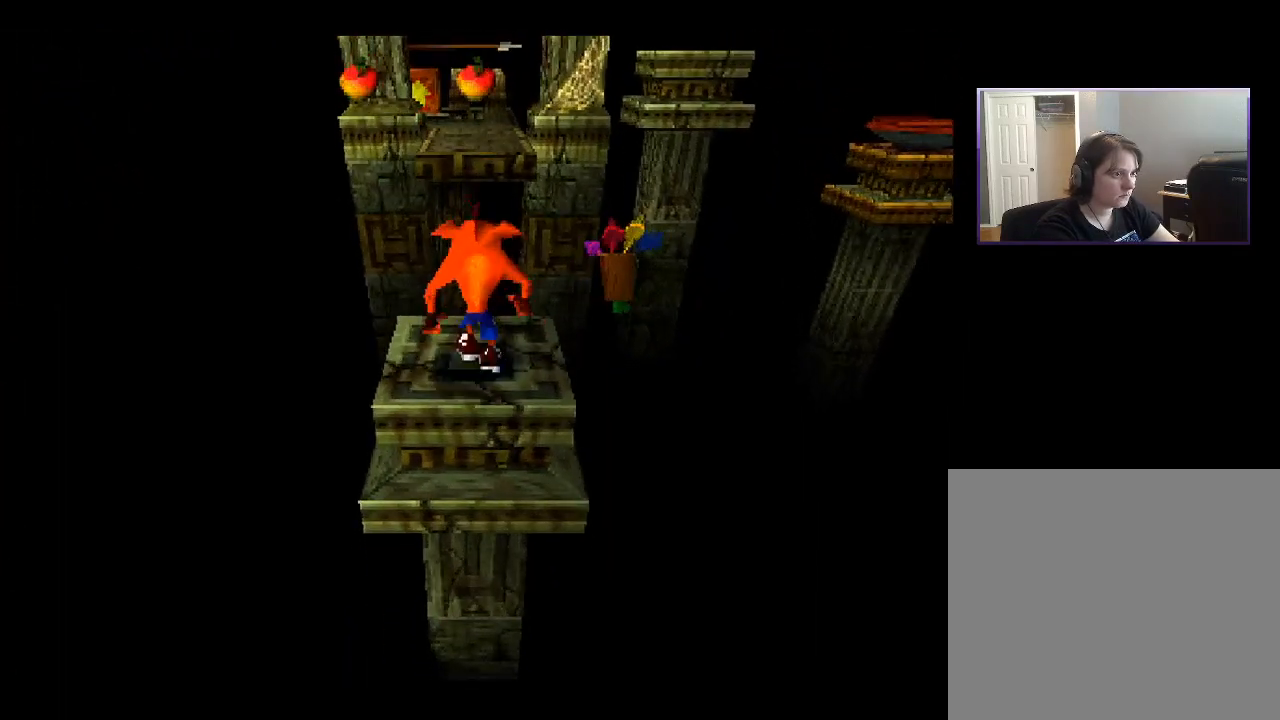
{"buttons": ["CROSS", "DPAD_UP"], "right_stick": "center", "events": [[100, "CROSS", "down"]]}
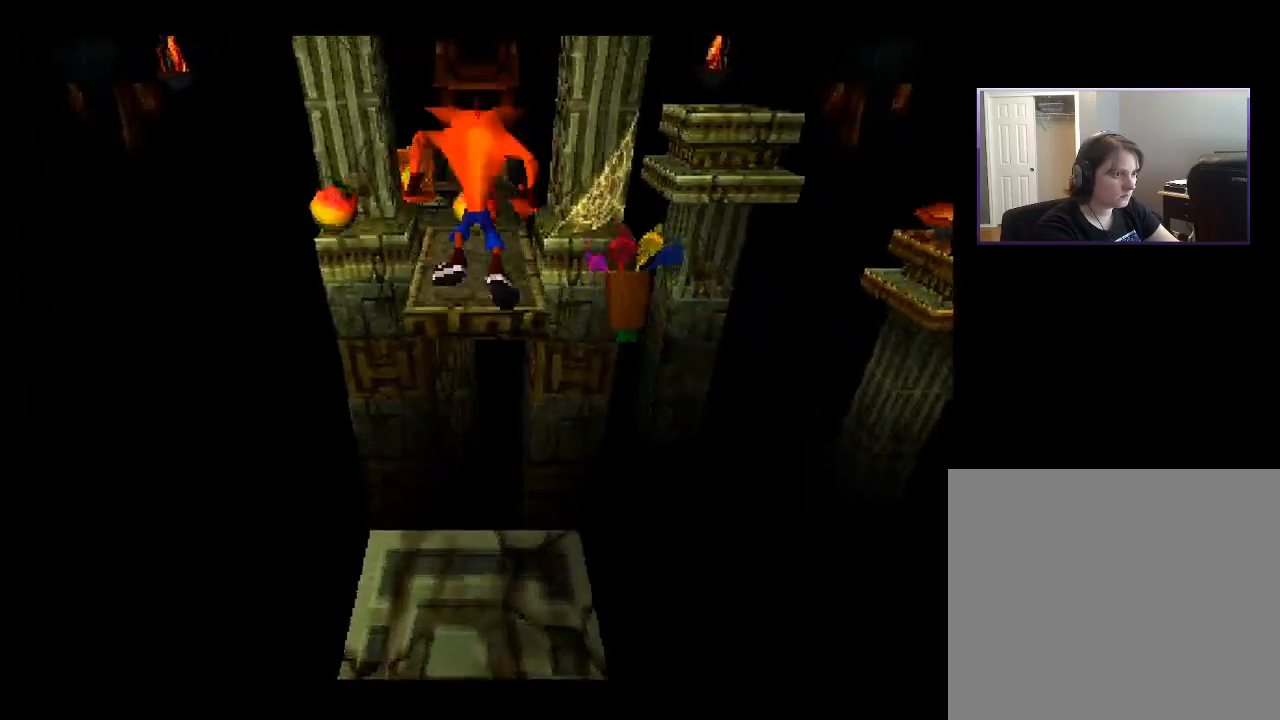
{"buttons": ["DPAD_UP"], "right_stick": "center", "events": [[417, "CROSS", "up"]]}